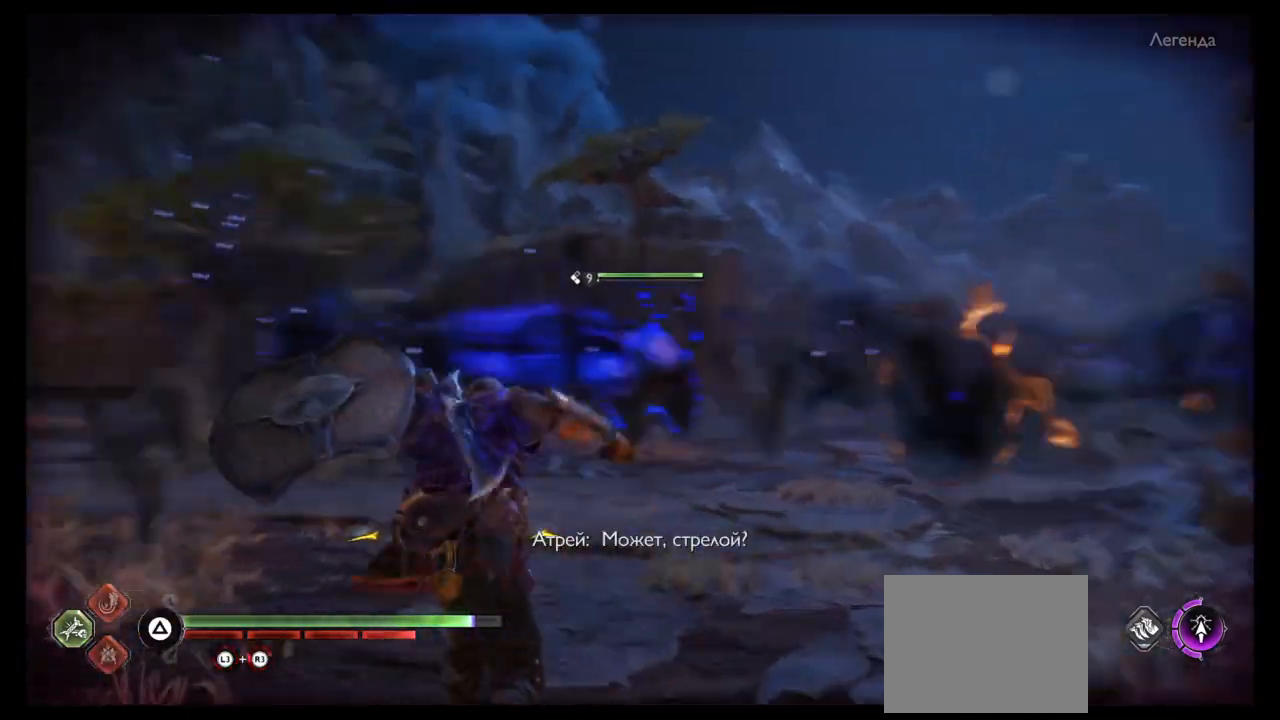
Gameplay with a controller (PlayStation layout); each line is a JSON object with the inputs held at the frame after it. "events" lists button and stick changes between this image and that frame as [ms after this image, input, new state], when the widget could be followed in between. Not read: L3 R3.
{"buttons": ["R1"], "left_stick": "up", "right_stick": "center", "events": [[33, "R1", "up"], [67, "R2", "up"], [100, "R1", "down"], [100, "right_stick", "center"], [234, "R1", "up"], [300, "R2", "down"], [367, "left_stick", "up"], [467, "R2", "up"], [500, "R1", "down"]]}
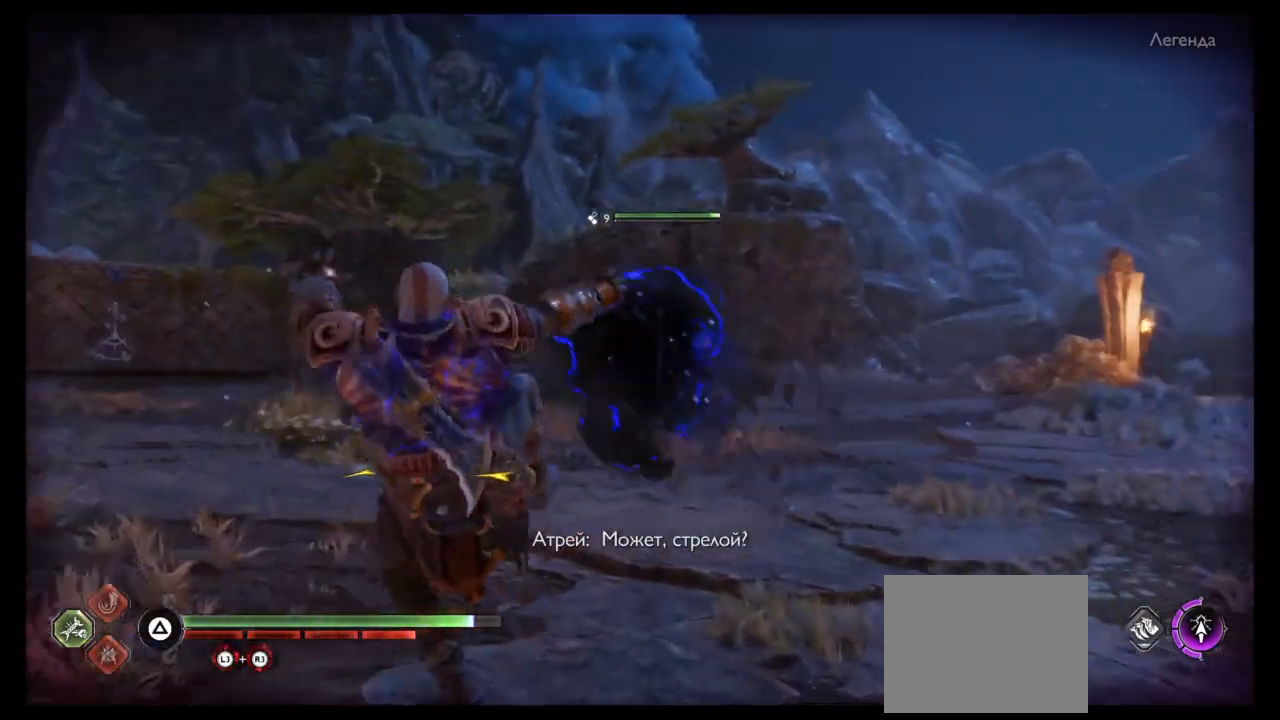
{"buttons": [], "left_stick": "center", "right_stick": "center", "events": [[101, "R1", "up"], [101, "right_stick", "right"], [201, "L1", "down"], [201, "right_stick", "center"], [234, "L1", "up"], [367, "left_stick", "center"]]}
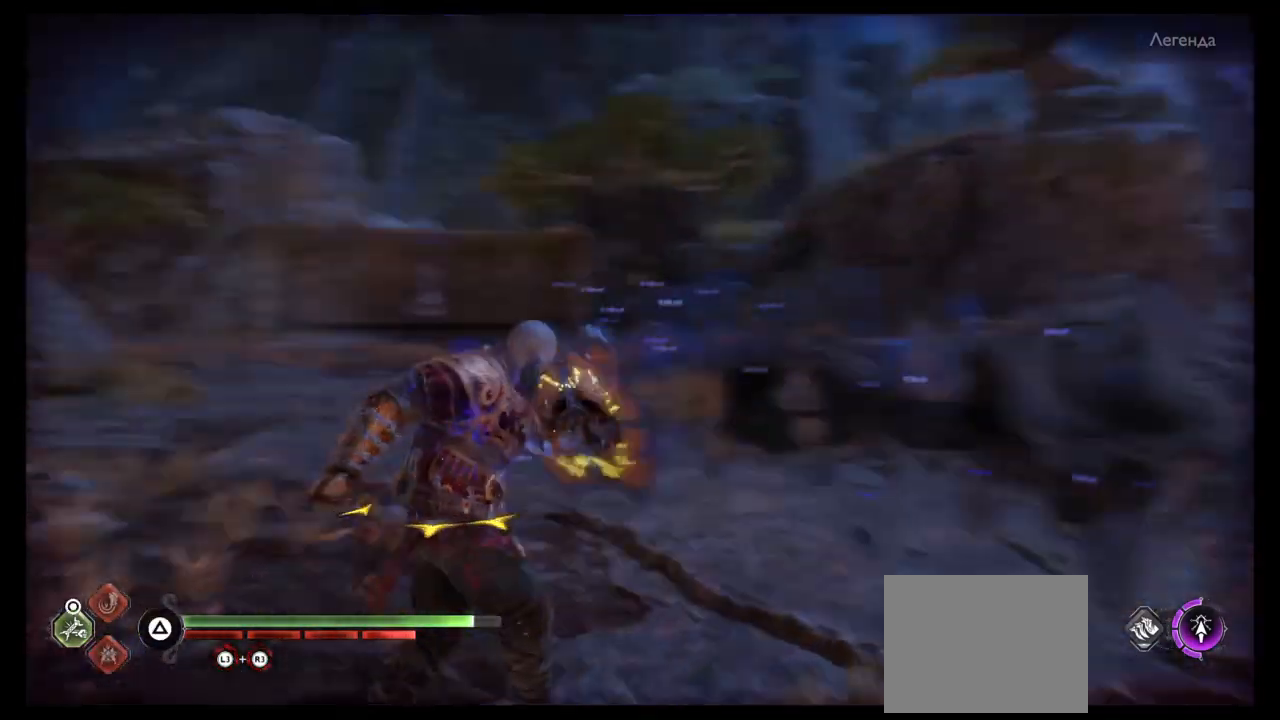
{"buttons": [], "left_stick": "center", "right_stick": "center", "events": [[67, "DPAD_LEFT", "down"], [267, "DPAD_LEFT", "up"]]}
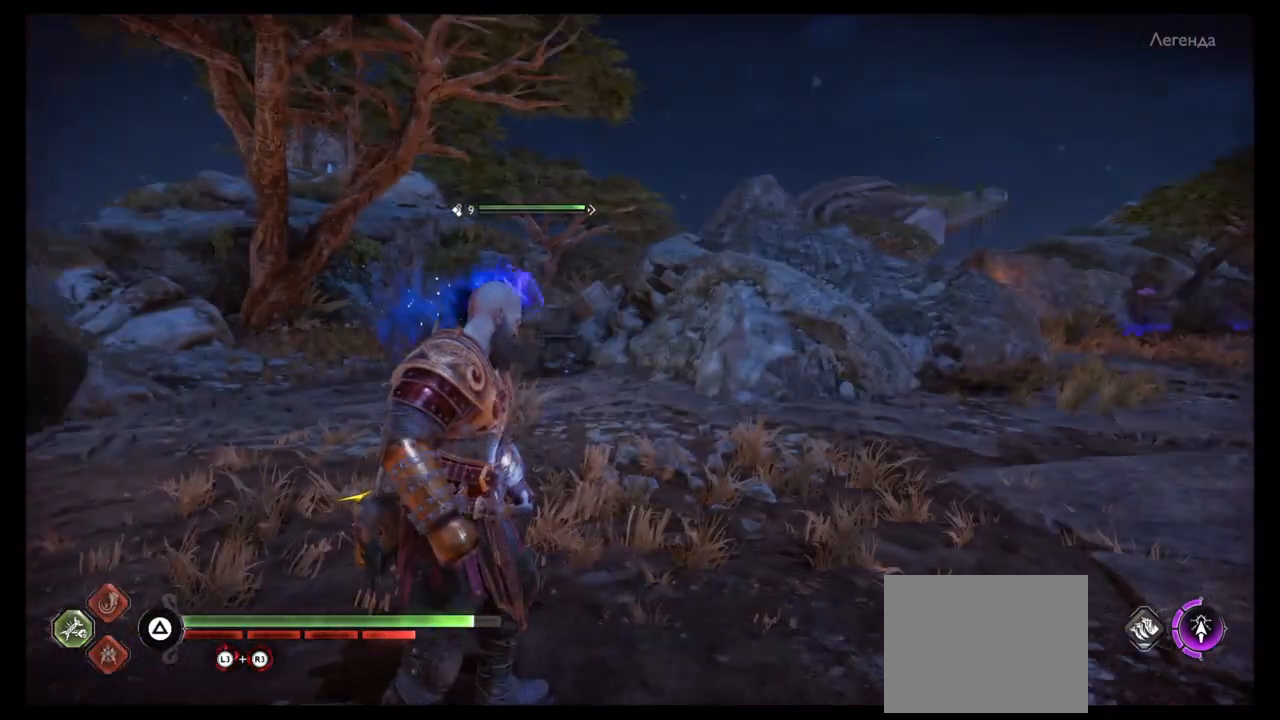
{"buttons": ["DPAD_DOWN"], "left_stick": "center", "right_stick": "center", "events": [[468, "DPAD_DOWN", "down"]]}
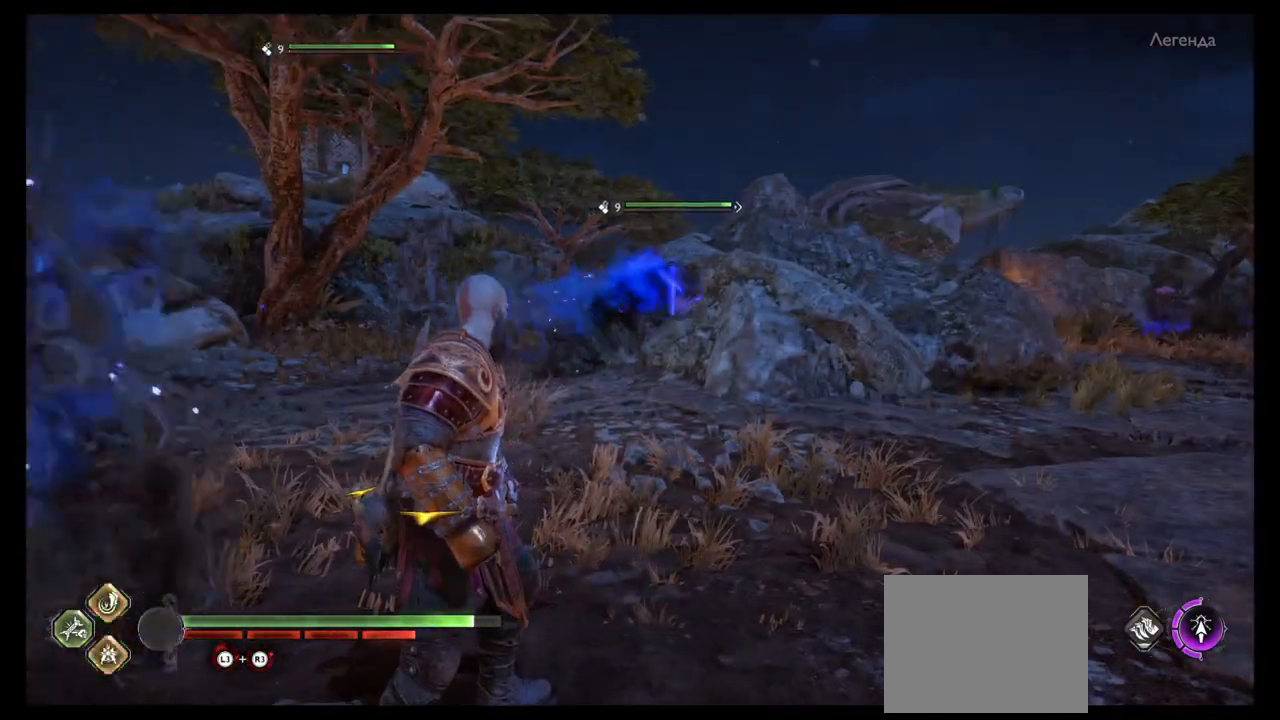
{"buttons": ["R1"], "left_stick": "center", "right_stick": "center", "events": [[67, "right_stick", "left"], [167, "DPAD_DOWN", "up"], [400, "R1", "down"], [500, "right_stick", "center"]]}
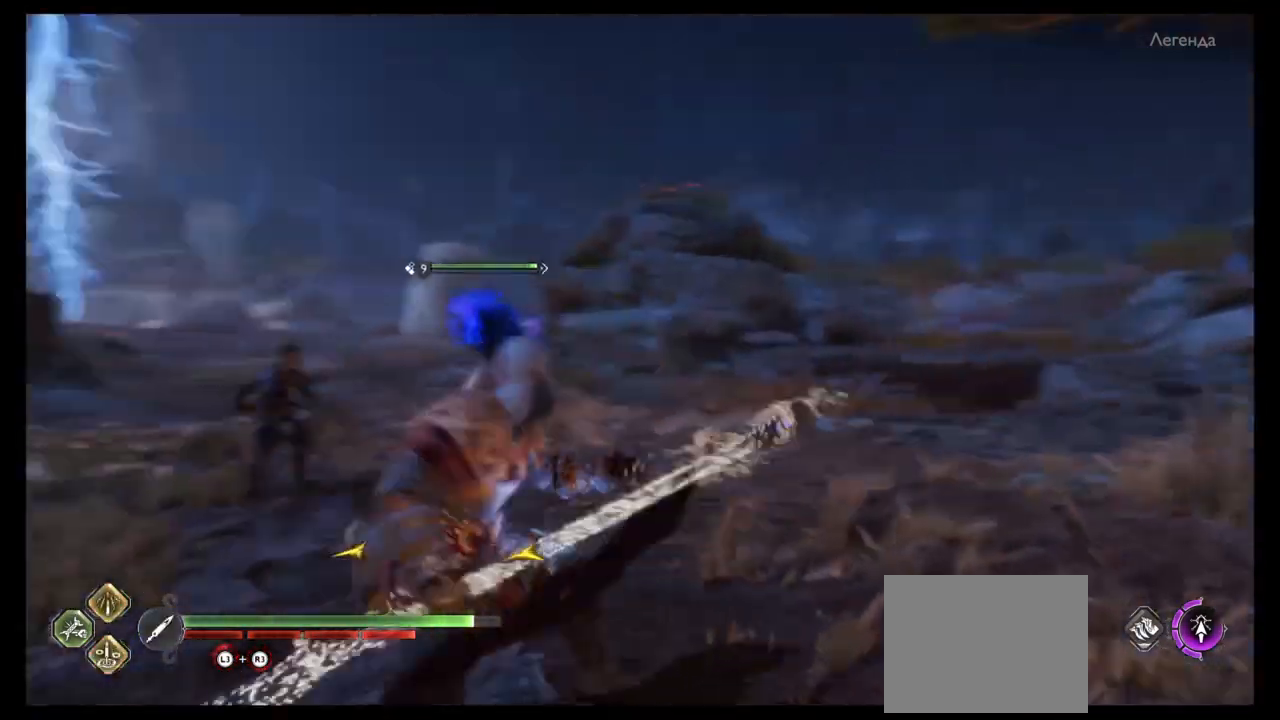
{"buttons": ["R1"], "left_stick": "down", "right_stick": "center", "events": [[34, "R1", "up"], [101, "R1", "down"], [101, "left_stick", "down"], [201, "R1", "up"], [267, "R1", "down"], [401, "R1", "up"], [468, "R1", "down"]]}
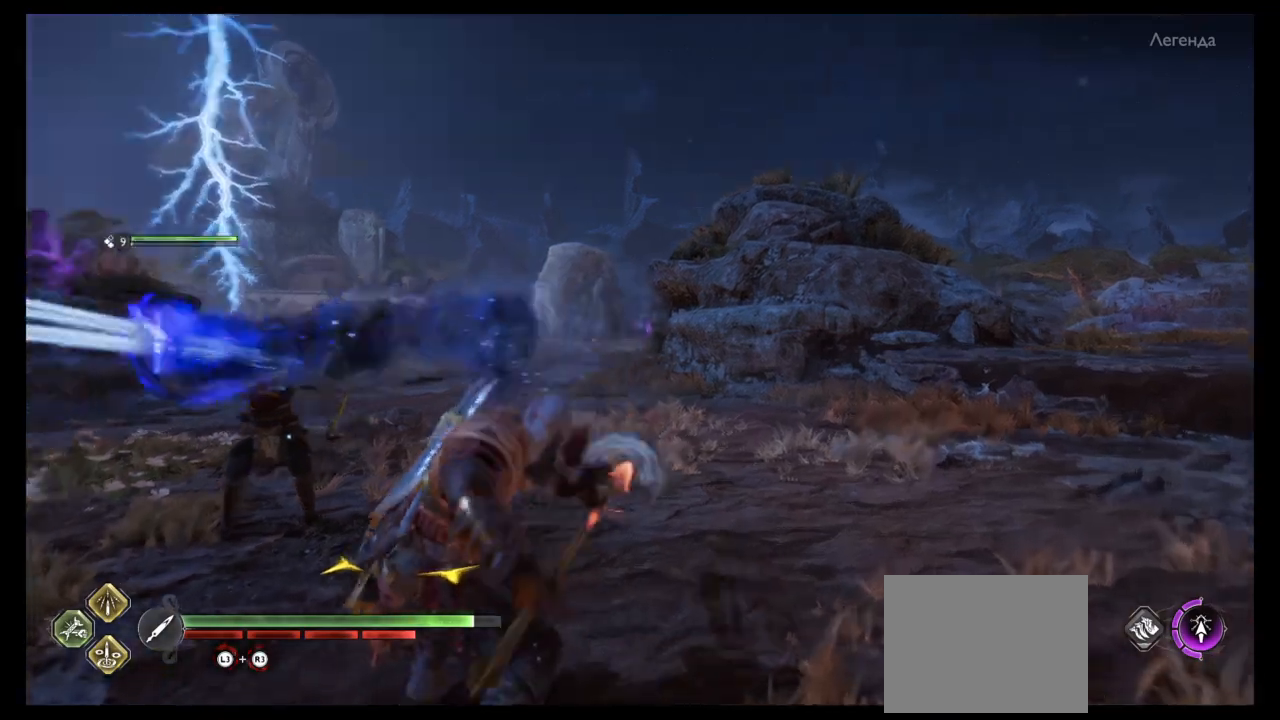
{"buttons": ["L2"], "left_stick": "center", "right_stick": "center", "events": [[67, "L2", "down"], [100, "R1", "up"], [167, "R1", "down"], [234, "left_stick", "left"], [300, "R1", "up"], [367, "R1", "down"], [400, "left_stick", "center"], [467, "R1", "up"]]}
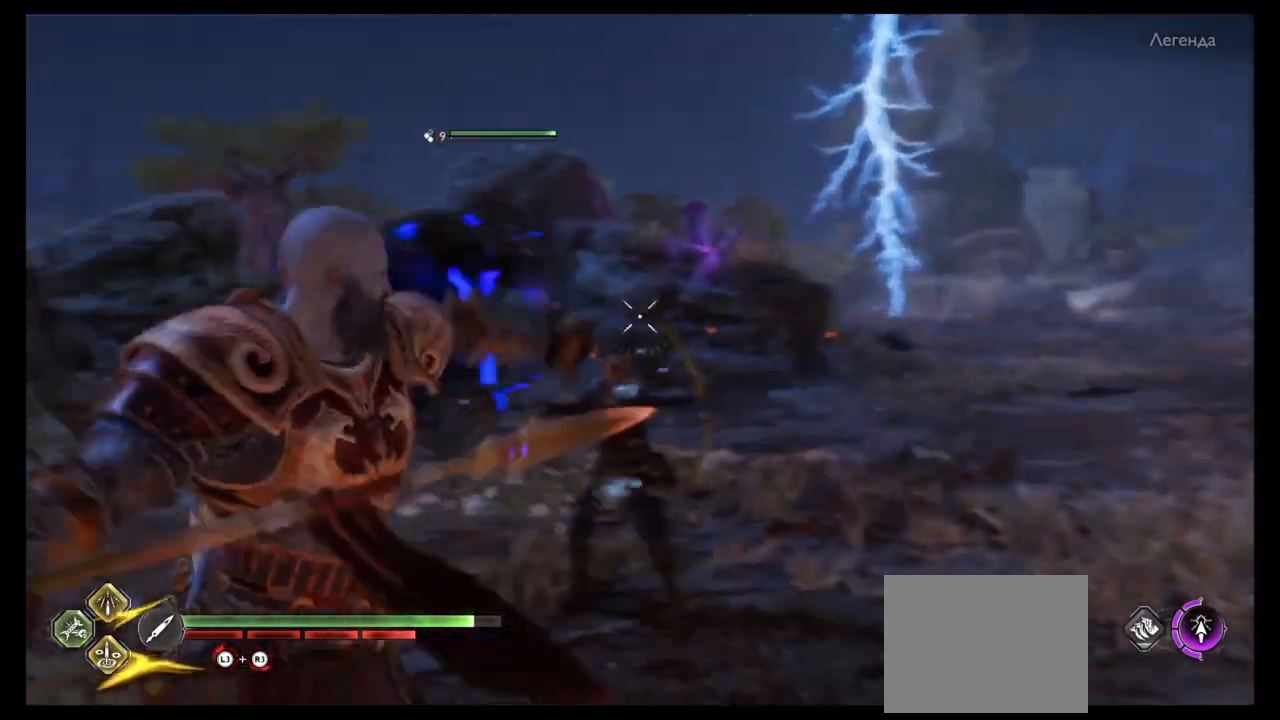
{"buttons": ["L2"], "left_stick": "center", "right_stick": "center", "events": [[67, "R1", "down"], [201, "right_stick", "left"], [434, "R1", "up"], [468, "right_stick", "center"]]}
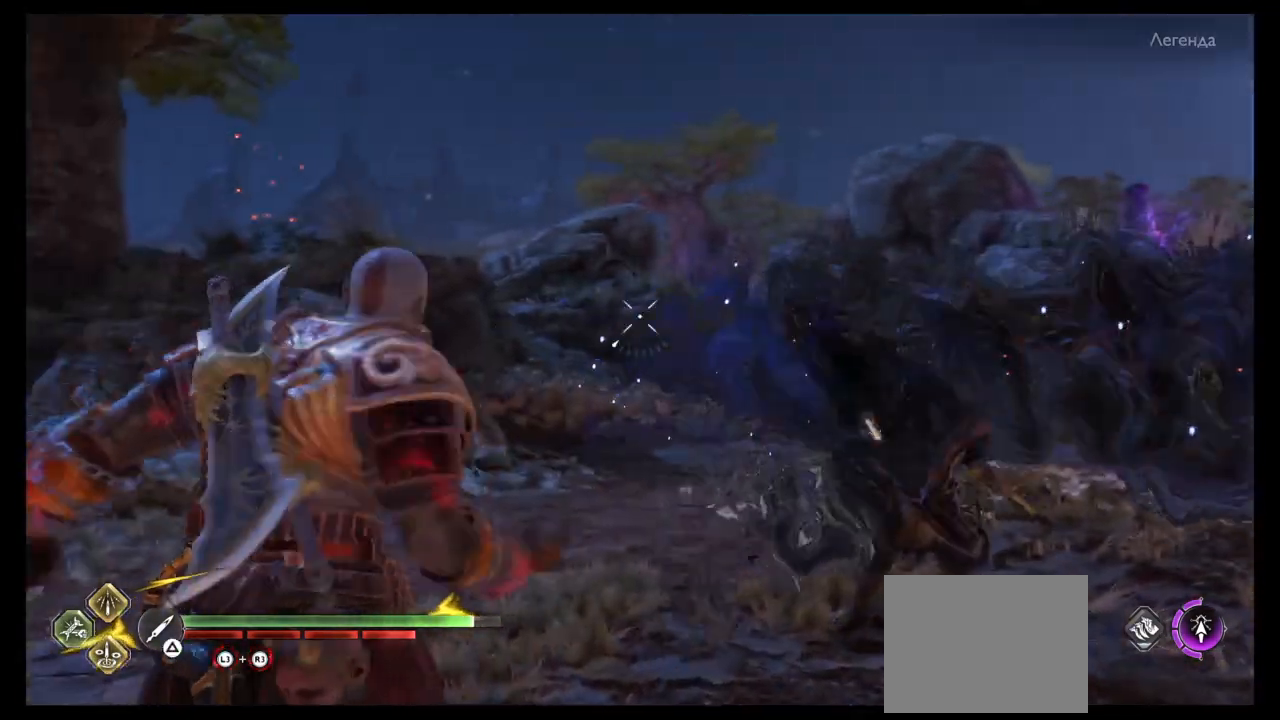
{"buttons": ["L2", "R1"], "left_stick": "center", "right_stick": "right", "events": [[33, "R1", "down"], [133, "R1", "up"], [234, "R1", "down"], [234, "right_stick", "right"]]}
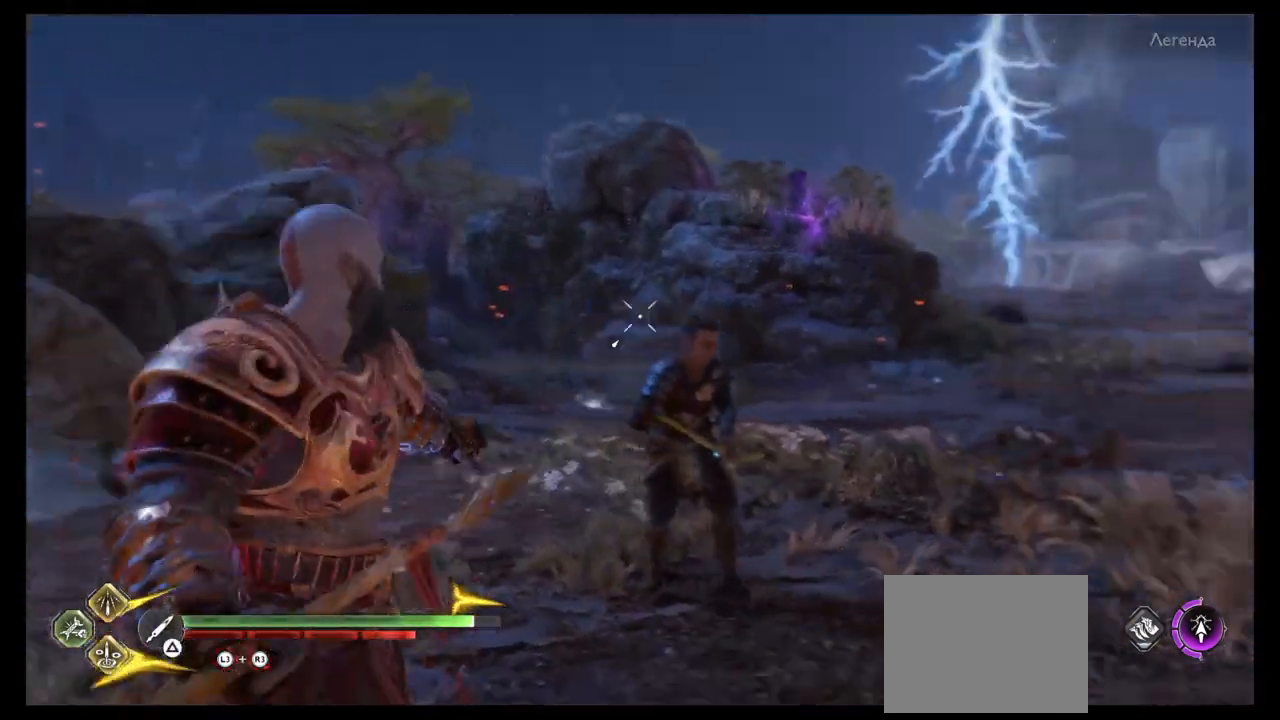
{"buttons": ["L2", "R1"], "left_stick": "center", "right_stick": "right", "events": []}
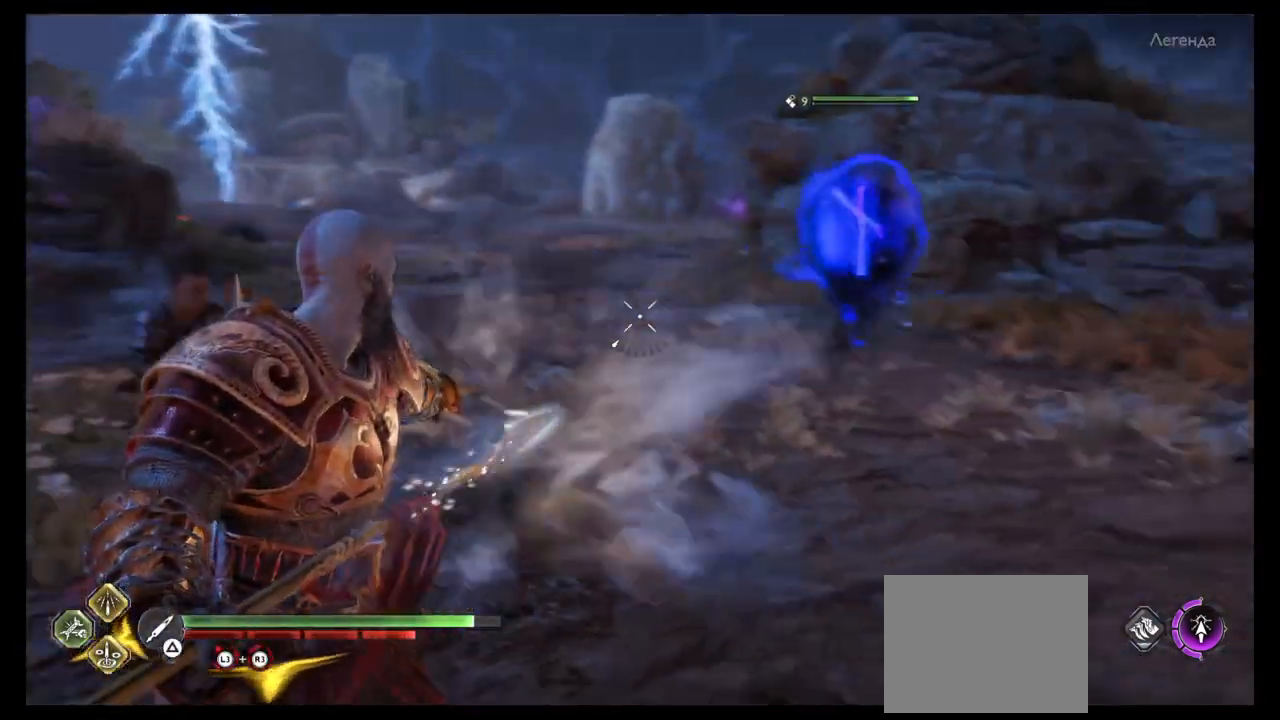
{"buttons": ["L2", "R1"], "left_stick": "center", "right_stick": "up", "events": [[200, "R1", "up"], [234, "right_stick", "center"], [267, "R1", "down"], [400, "R1", "up"], [467, "R1", "down"], [500, "right_stick", "up"]]}
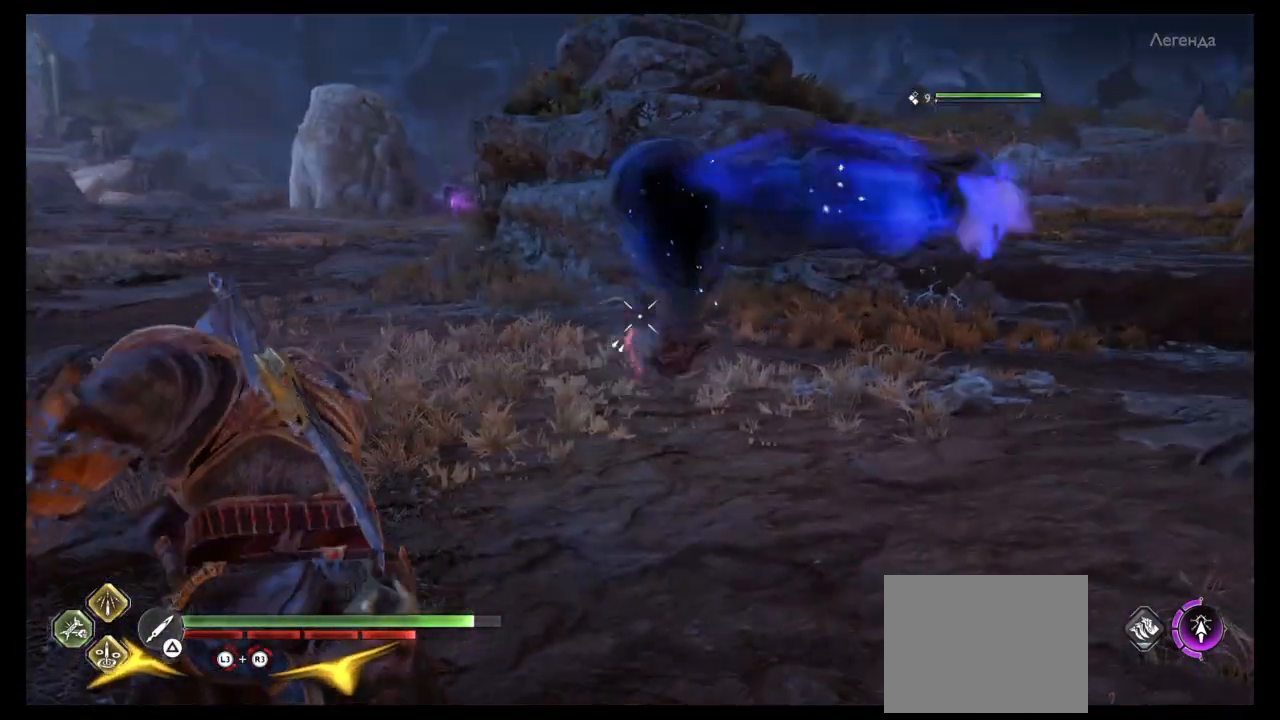
{"buttons": ["L2"], "left_stick": "center", "right_stick": "up", "events": [[67, "R1", "up"], [134, "R1", "down"], [267, "R1", "up"], [334, "R1", "down"], [468, "R1", "up"]]}
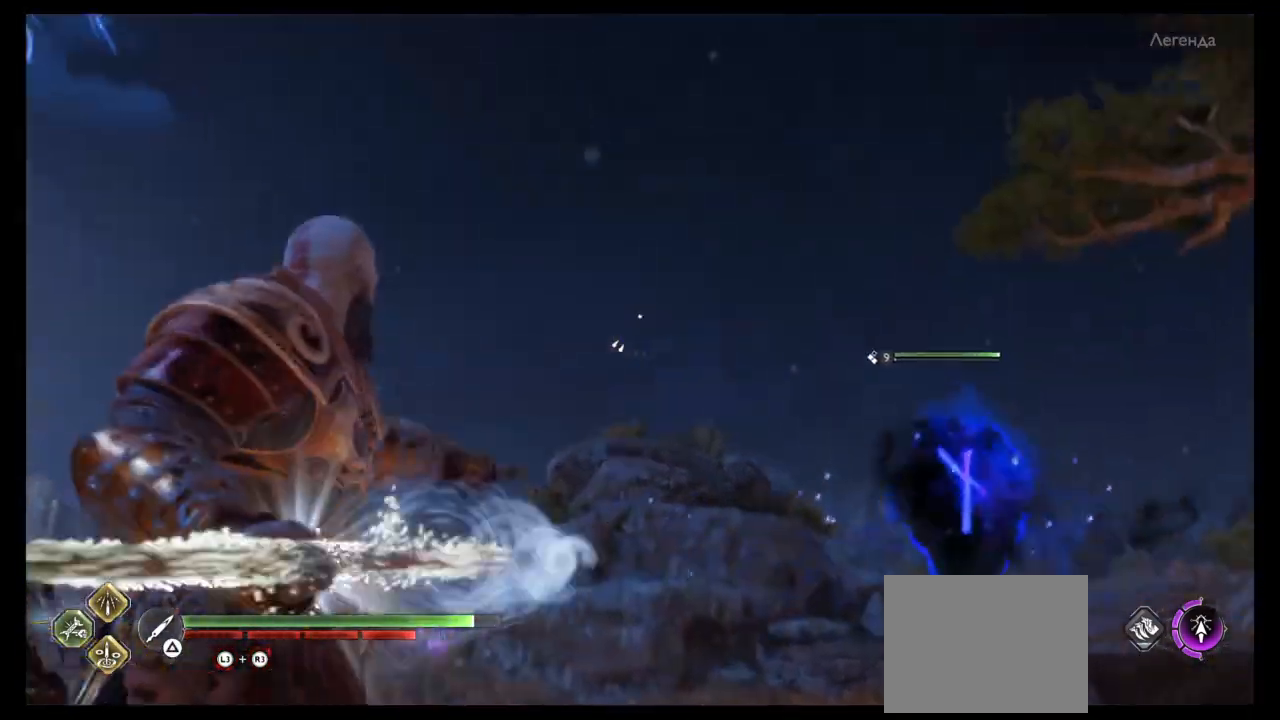
{"buttons": ["L2"], "left_stick": "center", "right_stick": "center", "events": [[33, "right_stick", "right"], [67, "R1", "down"], [267, "R1", "up"], [300, "right_stick", "center"], [367, "R1", "down"], [467, "R1", "up"]]}
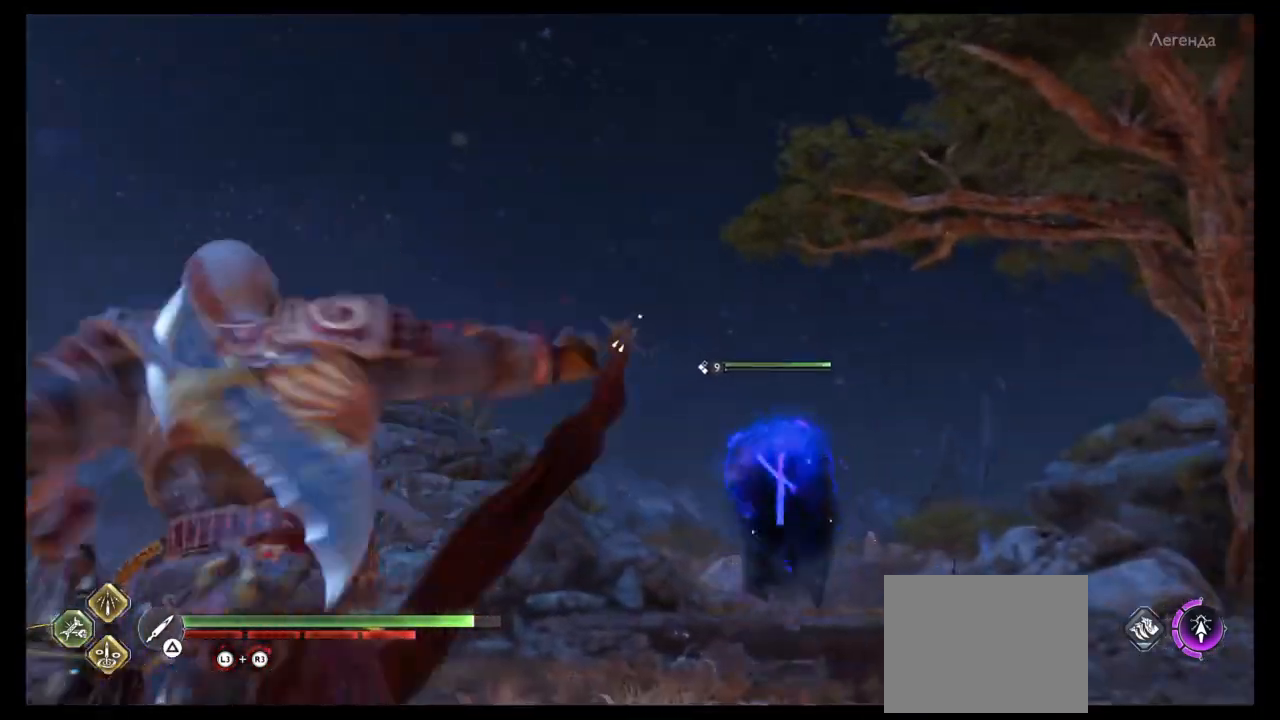
{"buttons": ["L2", "R1"], "left_stick": "center", "right_stick": "down", "events": [[67, "R1", "down"], [201, "R1", "up"], [301, "R1", "down"], [301, "right_stick", "down"]]}
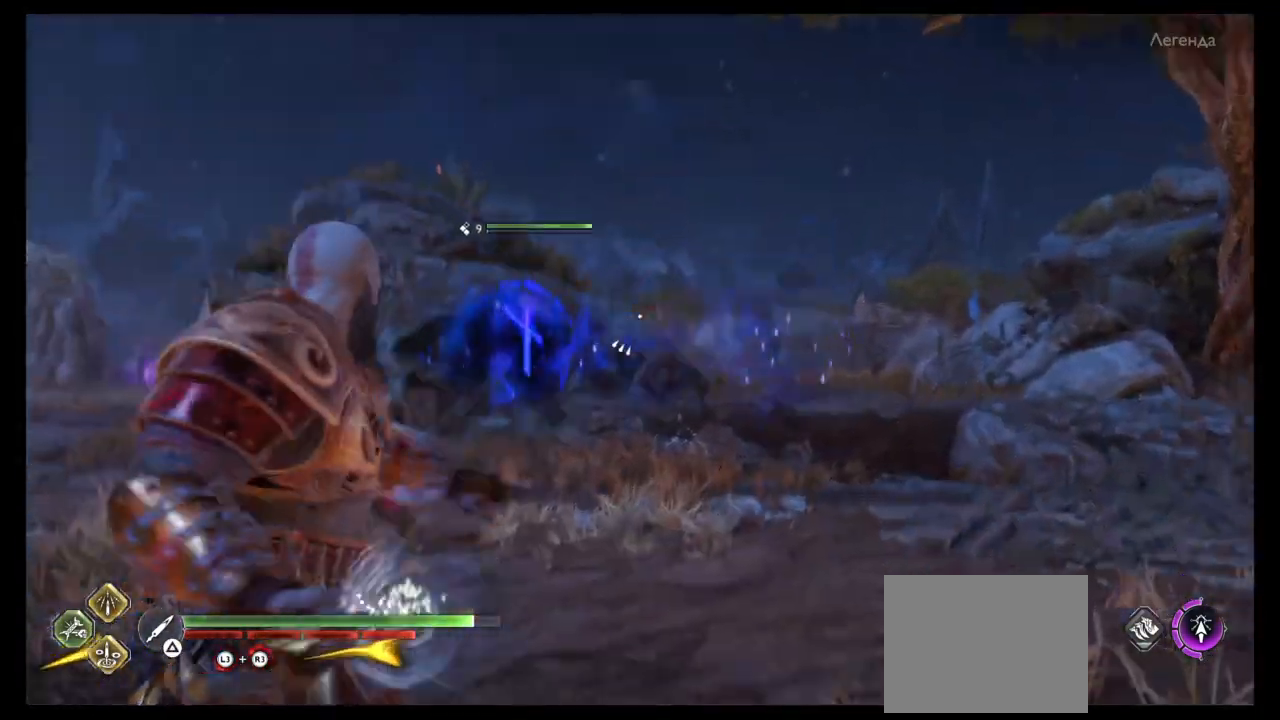
{"buttons": ["L2"], "left_stick": "center", "right_stick": "left", "events": [[33, "R1", "up"], [100, "right_stick", "center"], [300, "right_stick", "left"]]}
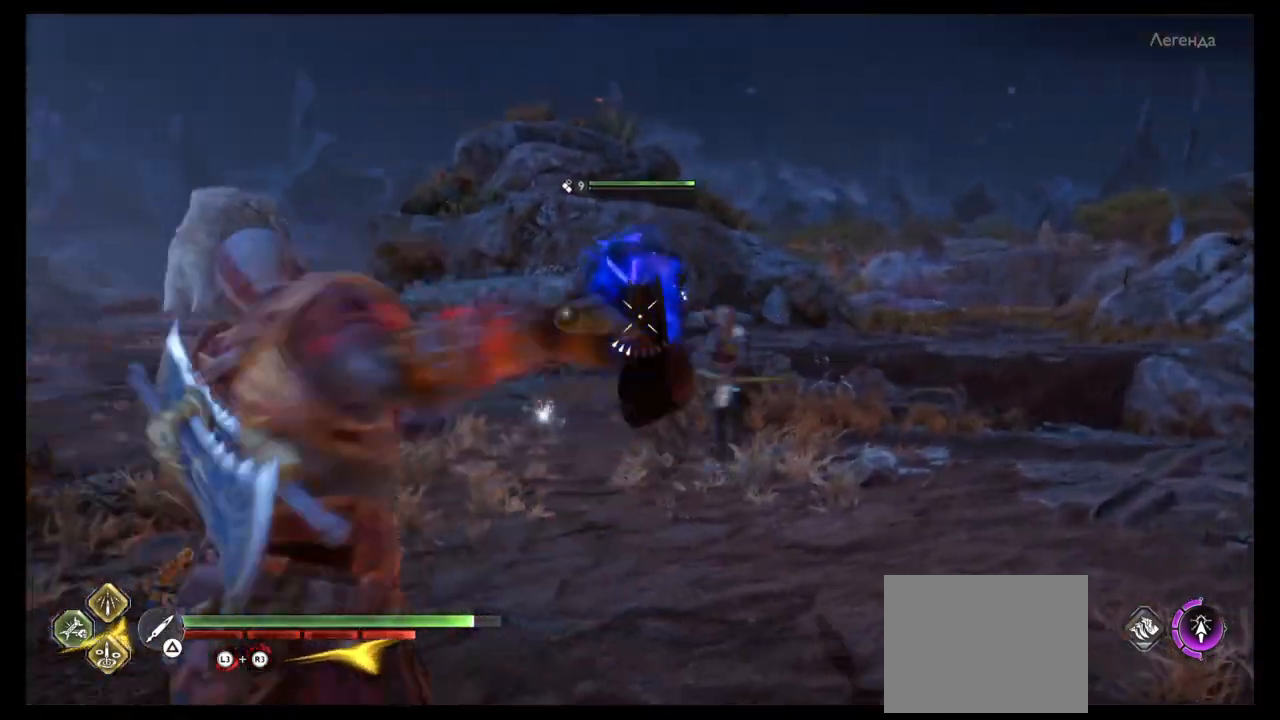
{"buttons": ["L2", "R1"], "left_stick": "center", "right_stick": "center", "events": [[34, "right_stick", "center"], [434, "R1", "down"]]}
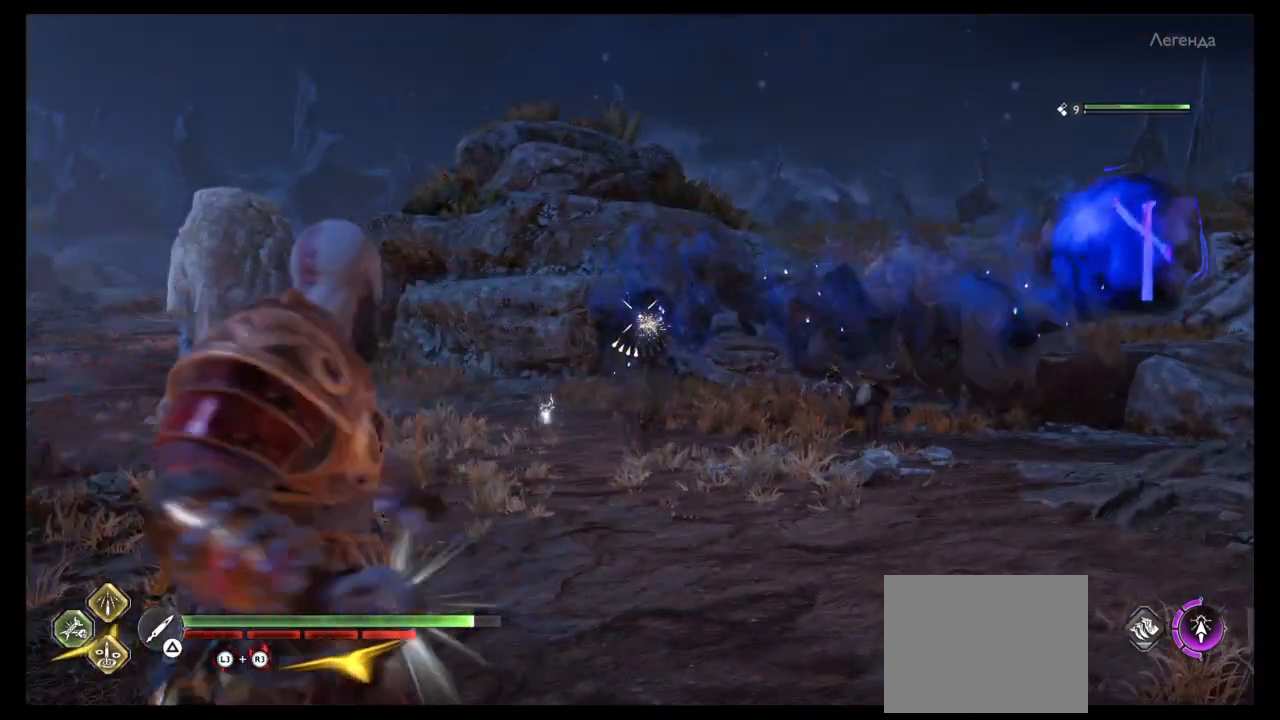
{"buttons": [], "left_stick": "center", "right_stick": "center", "events": [[67, "R1", "up"], [234, "right_stick", "right"], [434, "L2", "up"], [467, "right_stick", "center"]]}
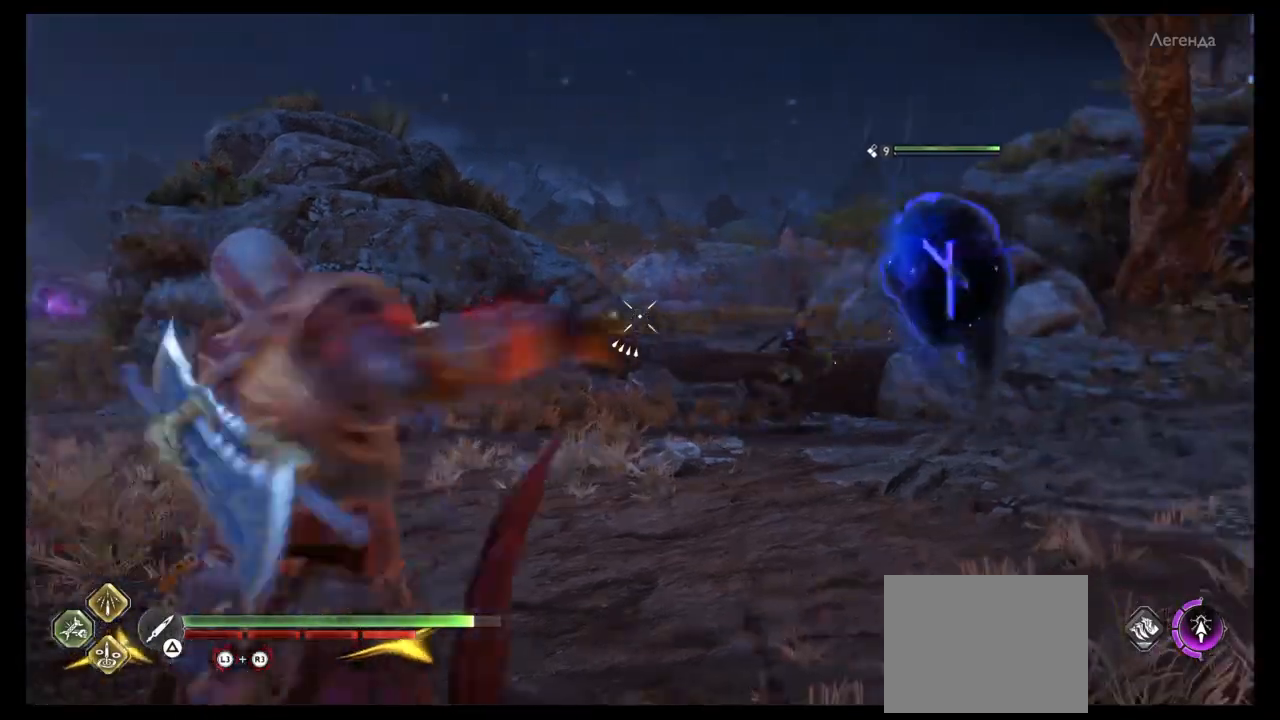
{"buttons": [], "left_stick": "center", "right_stick": "center", "events": [[101, "left_stick", "up"], [267, "left_stick", "center"]]}
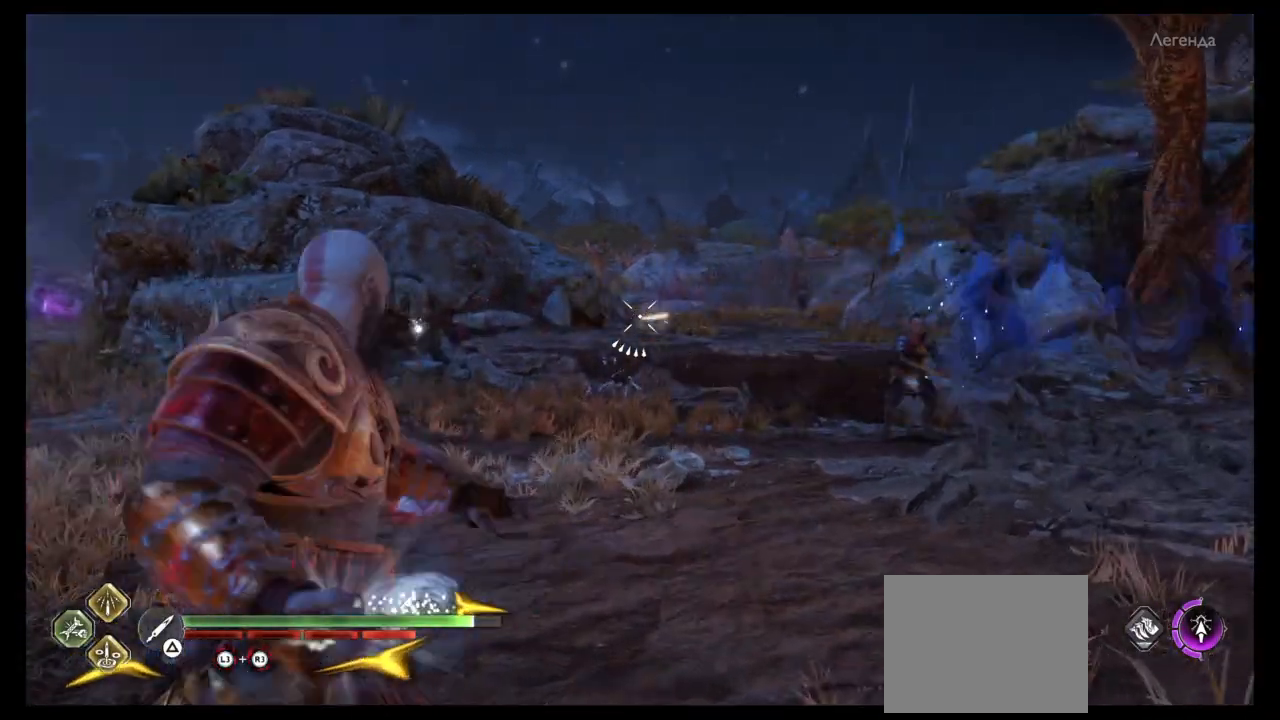
{"buttons": [], "left_stick": "center", "right_stick": "center", "events": [[33, "DPAD_LEFT", "down"], [200, "DPAD_LEFT", "up"]]}
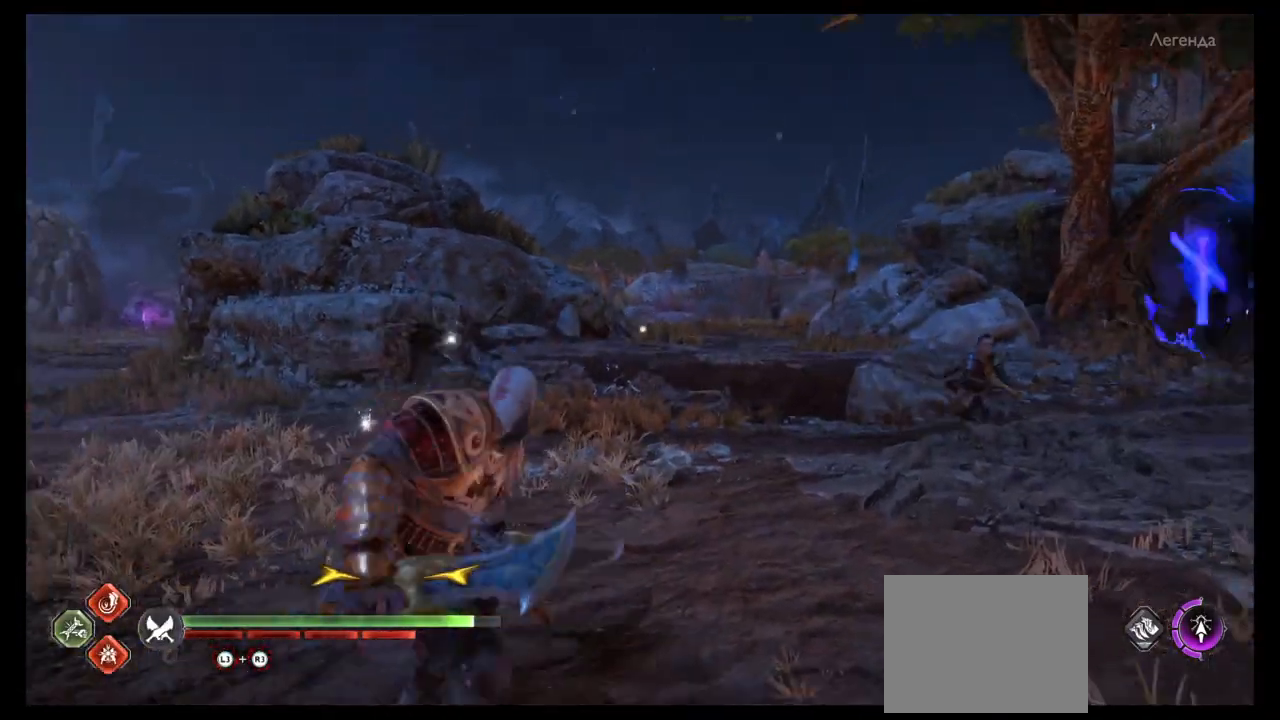
{"buttons": [], "left_stick": "up-right", "right_stick": "center", "events": [[367, "right_stick", "right"], [401, "left_stick", "up-right"], [434, "right_stick", "center"]]}
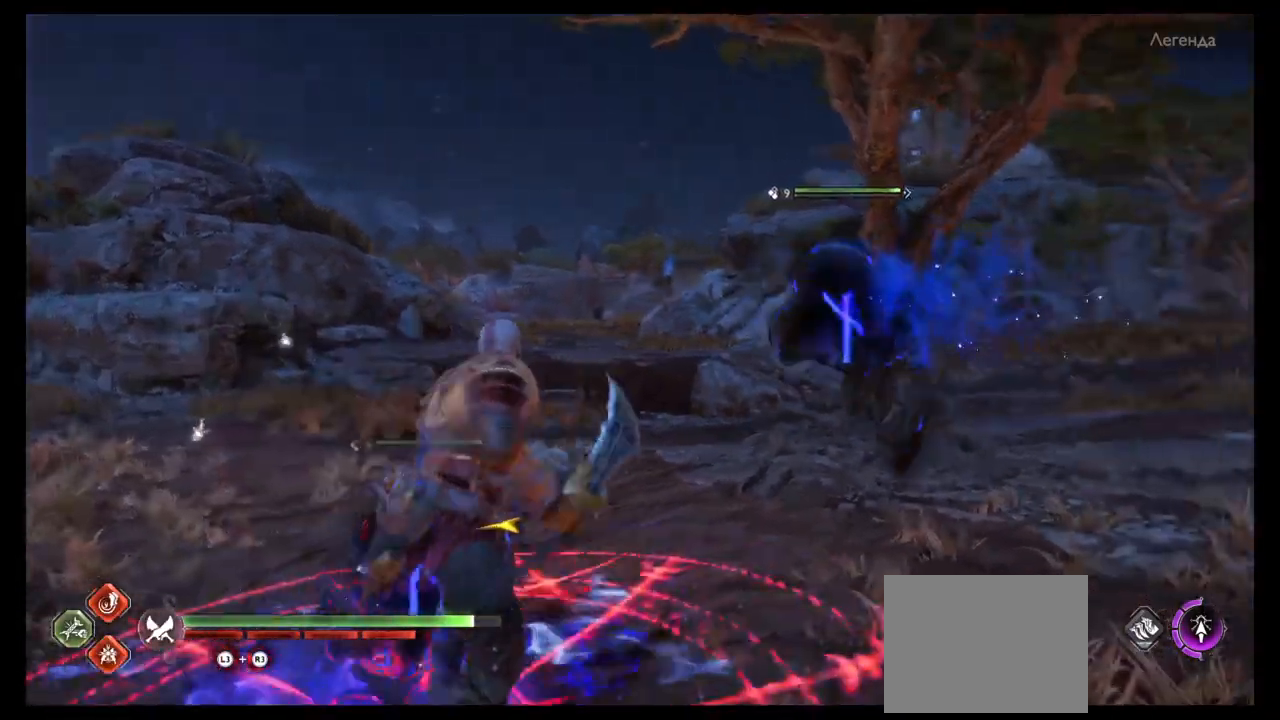
{"buttons": ["R2"], "left_stick": "center", "right_stick": "center", "events": [[100, "R2", "down"], [100, "left_stick", "center"], [100, "right_stick", "right"], [200, "right_stick", "up"], [267, "R1", "down"], [367, "R1", "up"], [400, "R2", "up"], [400, "right_stick", "center"], [434, "R2", "down"]]}
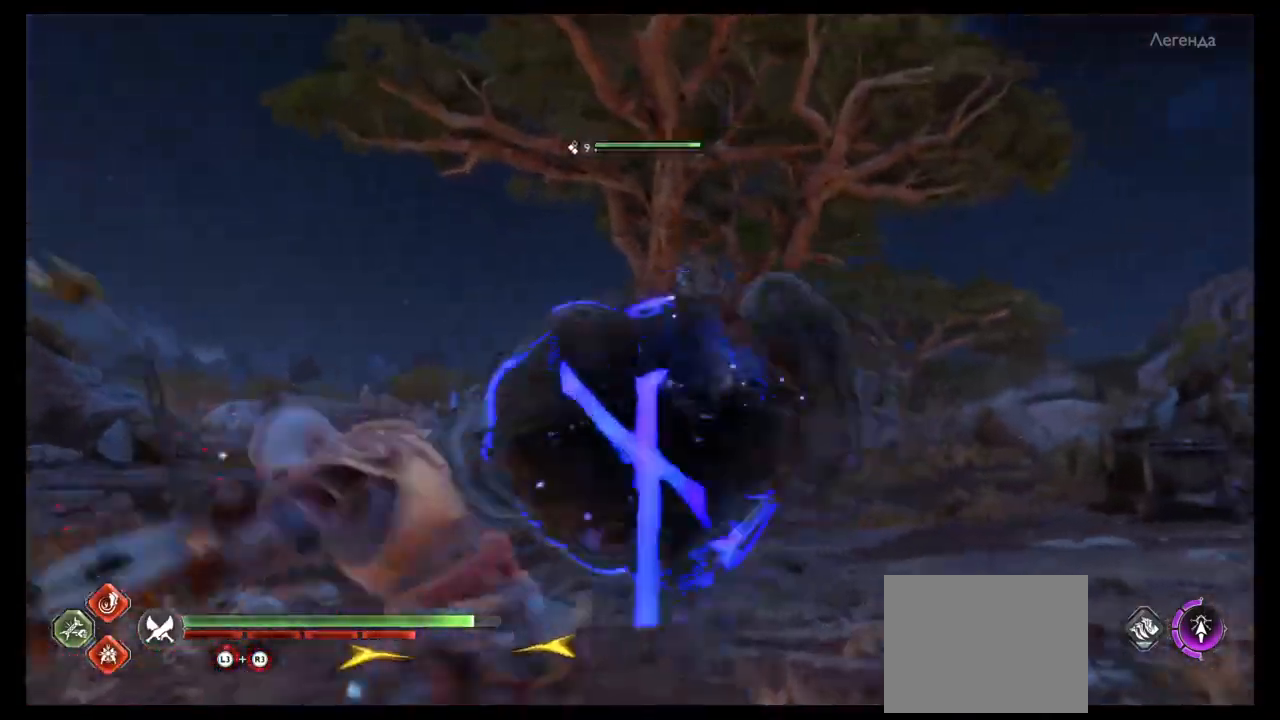
{"buttons": ["R2"], "left_stick": "up-right", "right_stick": "center", "events": [[67, "R2", "up"], [67, "left_stick", "up-right"], [101, "R2", "down"], [167, "right_stick", "down-right"], [201, "R2", "up"], [201, "left_stick", "right"], [267, "R2", "down"], [401, "R2", "up"], [434, "R2", "down"], [434, "right_stick", "center"], [468, "left_stick", "up-right"]]}
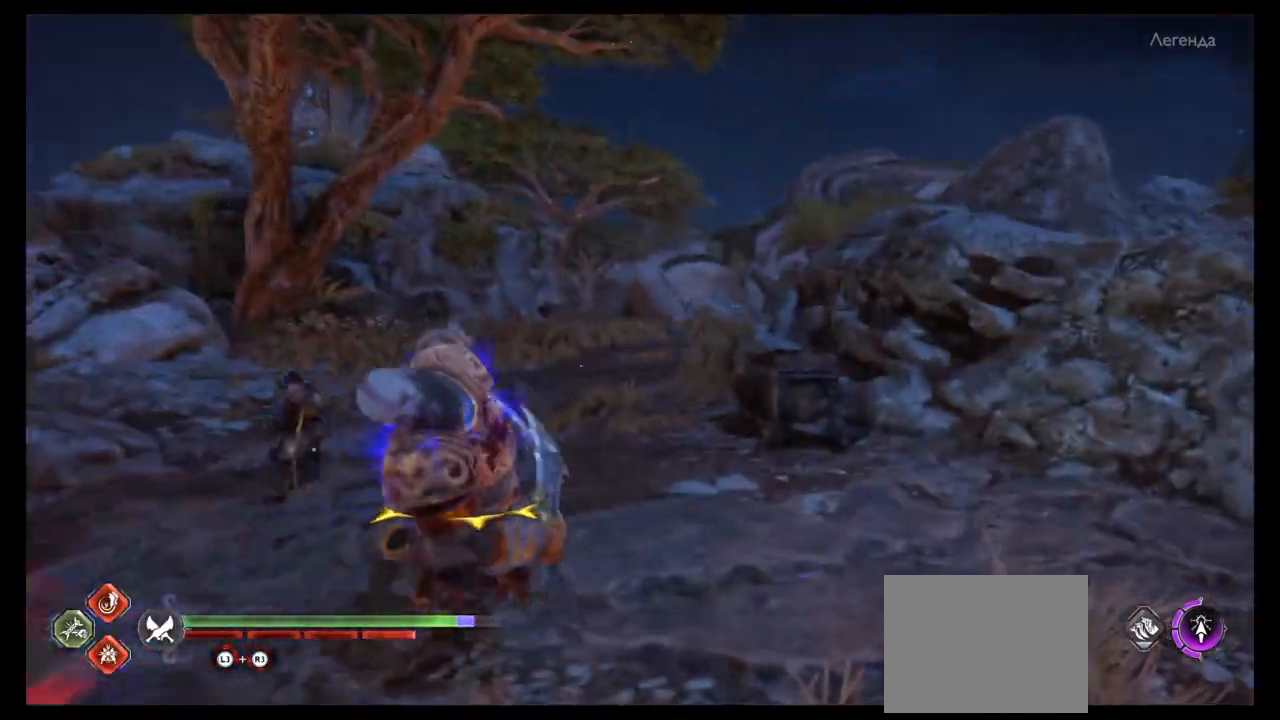
{"buttons": ["R2"], "left_stick": "up", "right_stick": "center", "events": [[67, "R2", "up"], [133, "R2", "down"], [233, "R2", "up"], [300, "R2", "down"], [400, "R2", "up"], [500, "R2", "down"], [500, "left_stick", "up"]]}
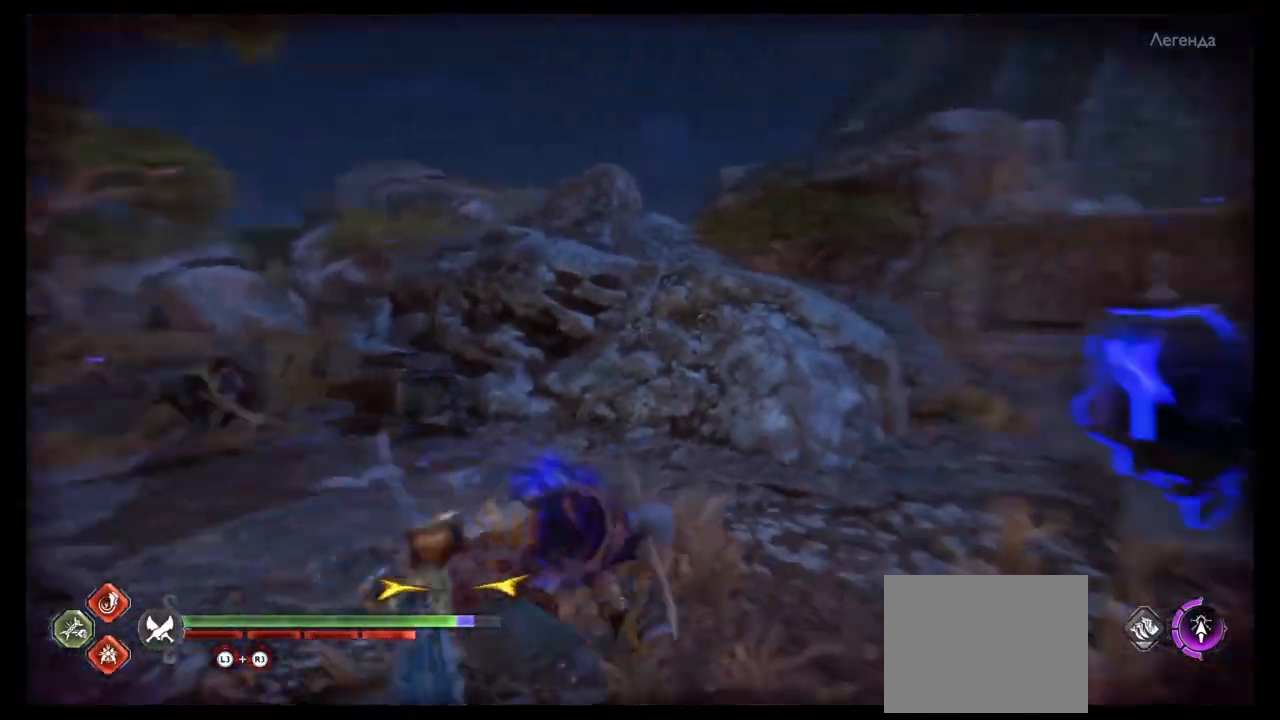
{"buttons": [], "left_stick": "left", "right_stick": "center", "events": [[34, "R1", "down"], [67, "R2", "up"], [134, "R1", "up"], [201, "R1", "down"], [201, "R2", "down"], [267, "R2", "up"], [301, "R1", "up"], [334, "left_stick", "left"], [367, "R1", "down"], [501, "R1", "up"]]}
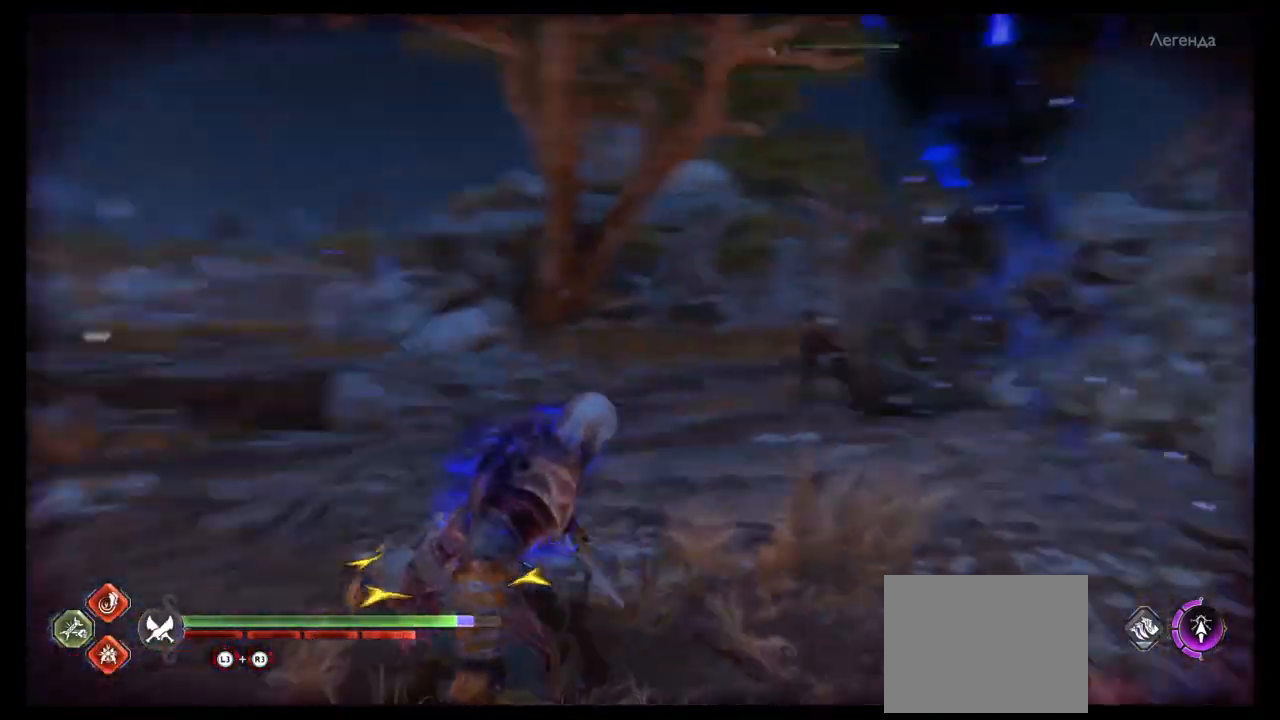
{"buttons": [], "left_stick": "right", "right_stick": "center", "events": [[67, "R1", "down"], [67, "left_stick", "up"], [100, "right_stick", "right"], [167, "R1", "up"], [167, "right_stick", "center"], [234, "left_stick", "up-right"], [267, "R1", "down"], [334, "left_stick", "right"], [367, "R1", "up"], [400, "R1", "down"], [500, "R1", "up"]]}